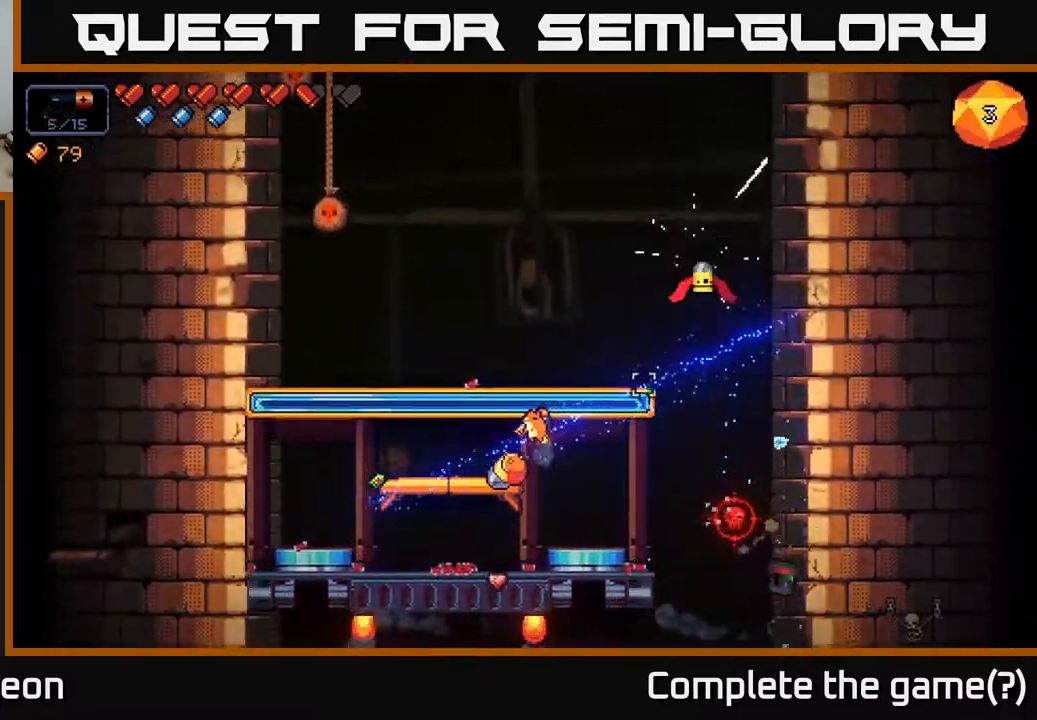
Gameplay with a controller (Xbox layout); each line is a JSON object with the inputs held at the frame after it. "events" lists button and stick changes between this image and that frame as [ms after this image, input, new state], when the widget could be followed in between.
{"buttons": ["R2"], "left_stick": "center", "right_stick": "up-right", "events": [[83, "left_stick", "center"]]}
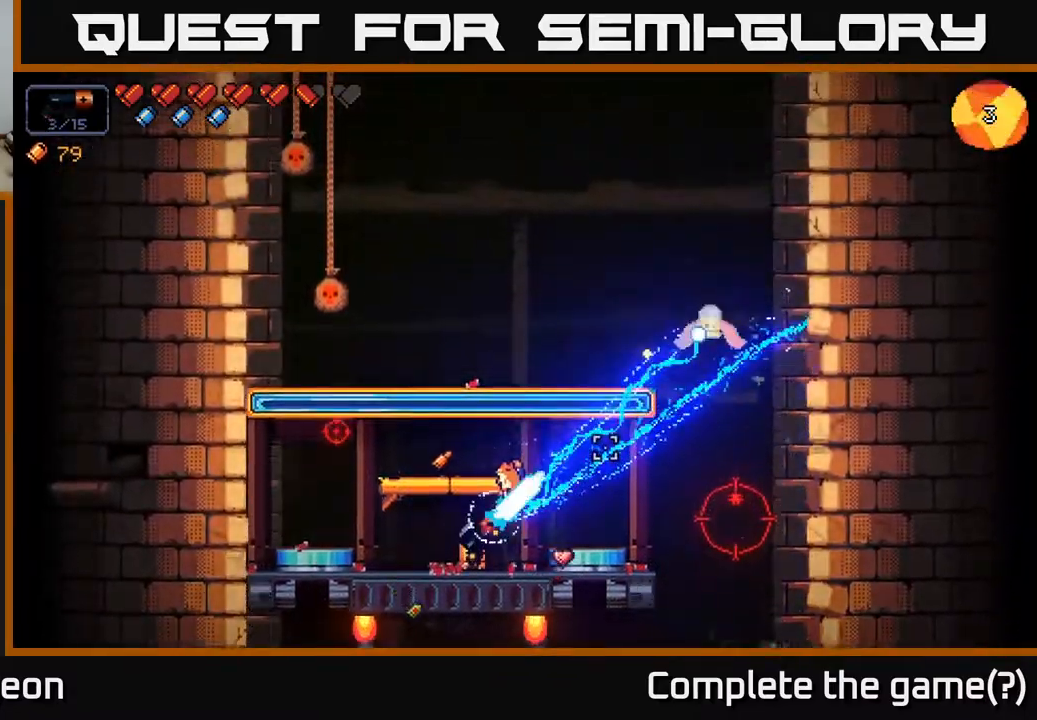
{"buttons": ["R2"], "left_stick": "right", "right_stick": "up-right", "events": [[450, "left_stick", "right"]]}
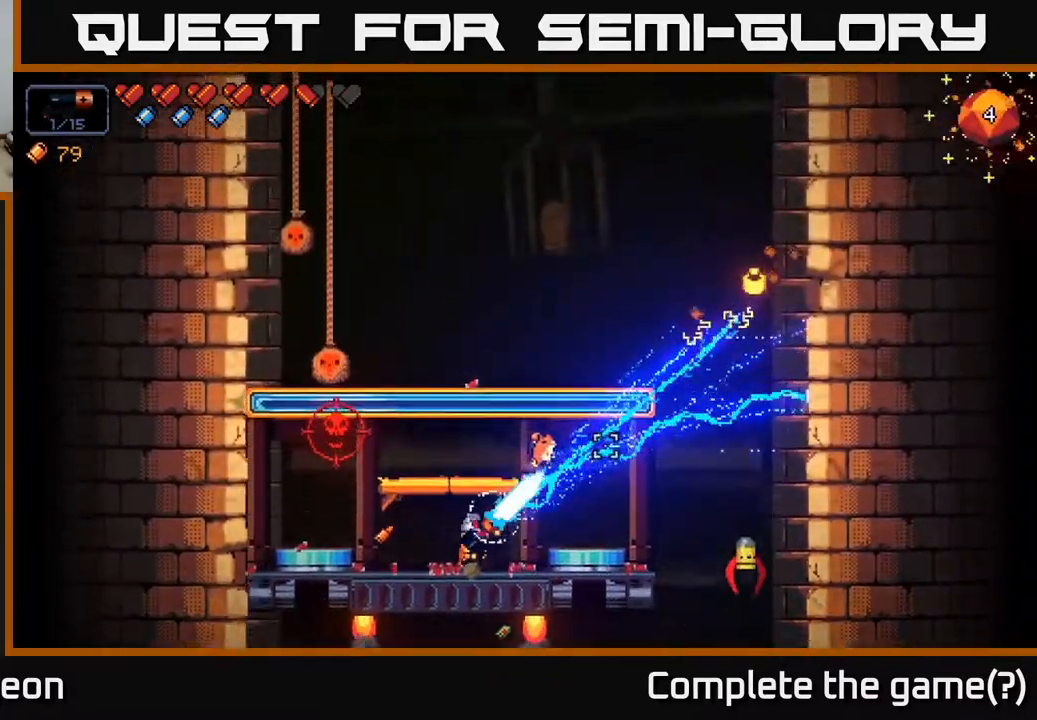
{"buttons": ["R2"], "left_stick": "center", "right_stick": "up-left", "events": [[67, "left_stick", "center"], [200, "right_stick", "up-left"]]}
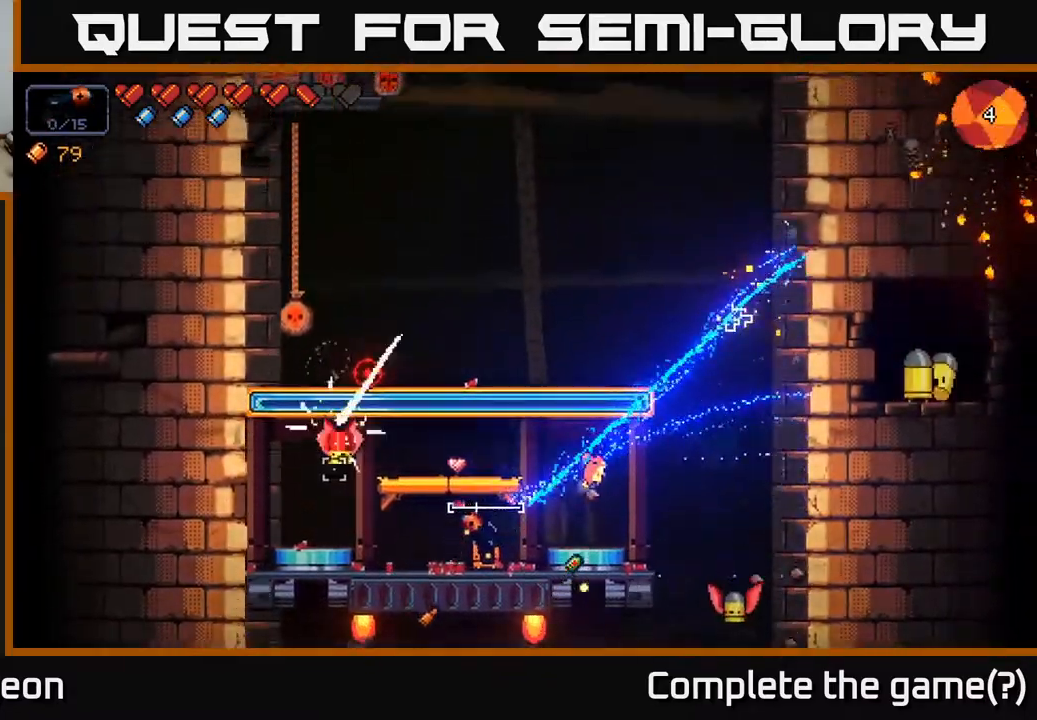
{"buttons": ["R2"], "left_stick": "center", "right_stick": "up-left", "events": []}
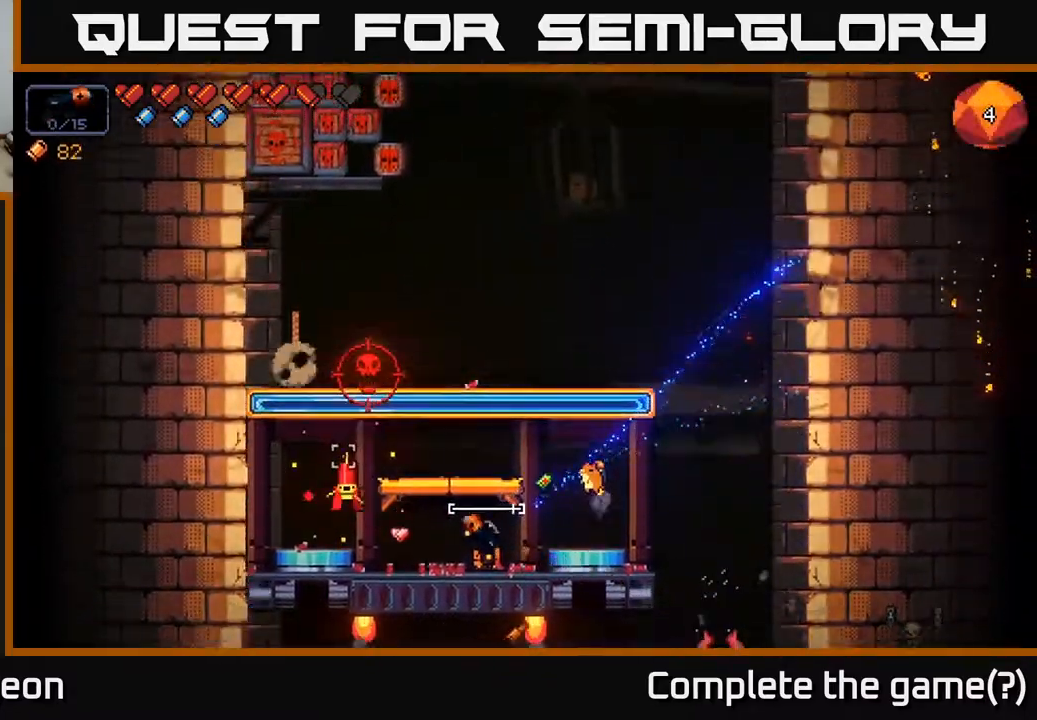
{"buttons": ["R2"], "left_stick": "right", "right_stick": "up-left", "events": [[233, "left_stick", "right"]]}
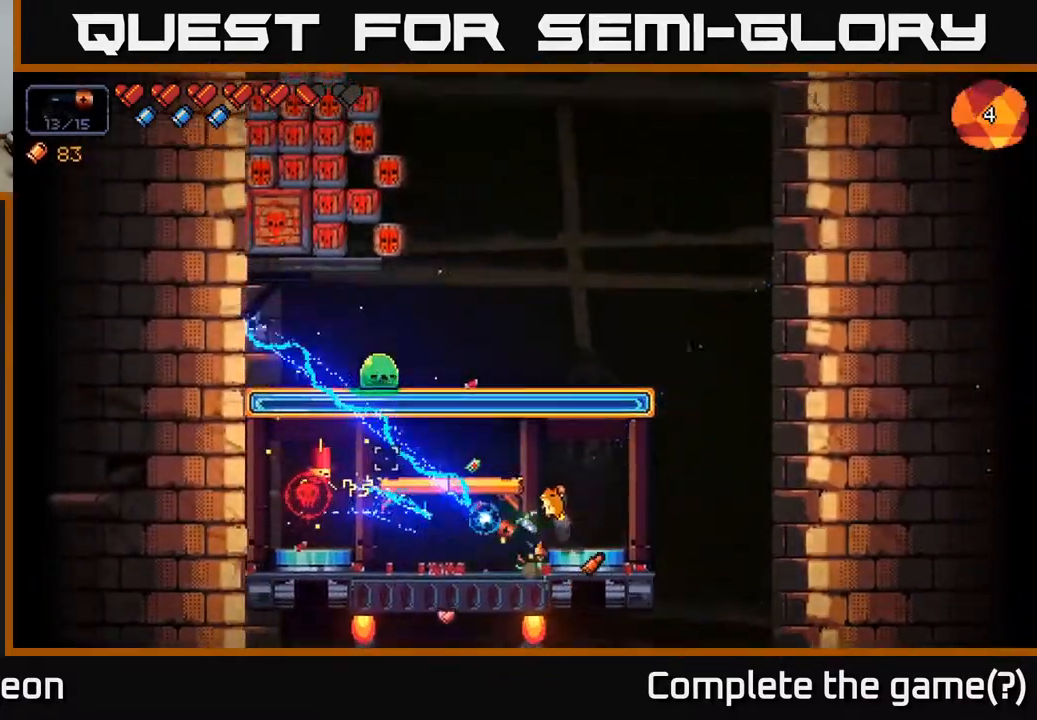
{"buttons": ["R2"], "left_stick": "center", "right_stick": "up-left", "events": [[167, "left_stick", "center"]]}
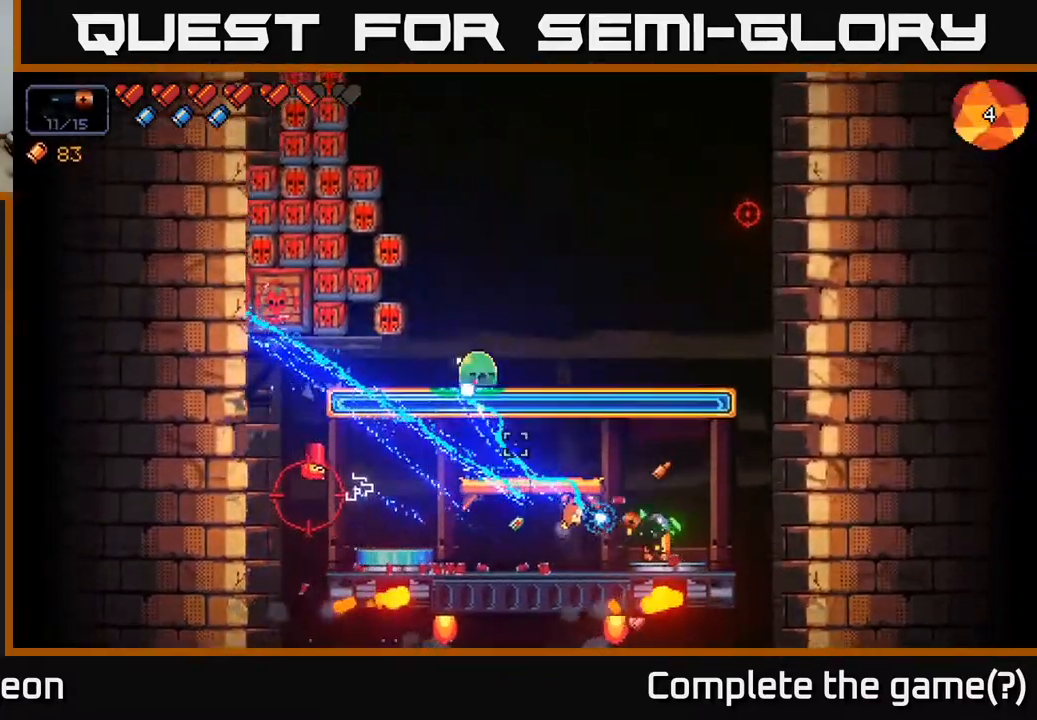
{"buttons": ["R2"], "left_stick": "center", "right_stick": "up-left", "events": []}
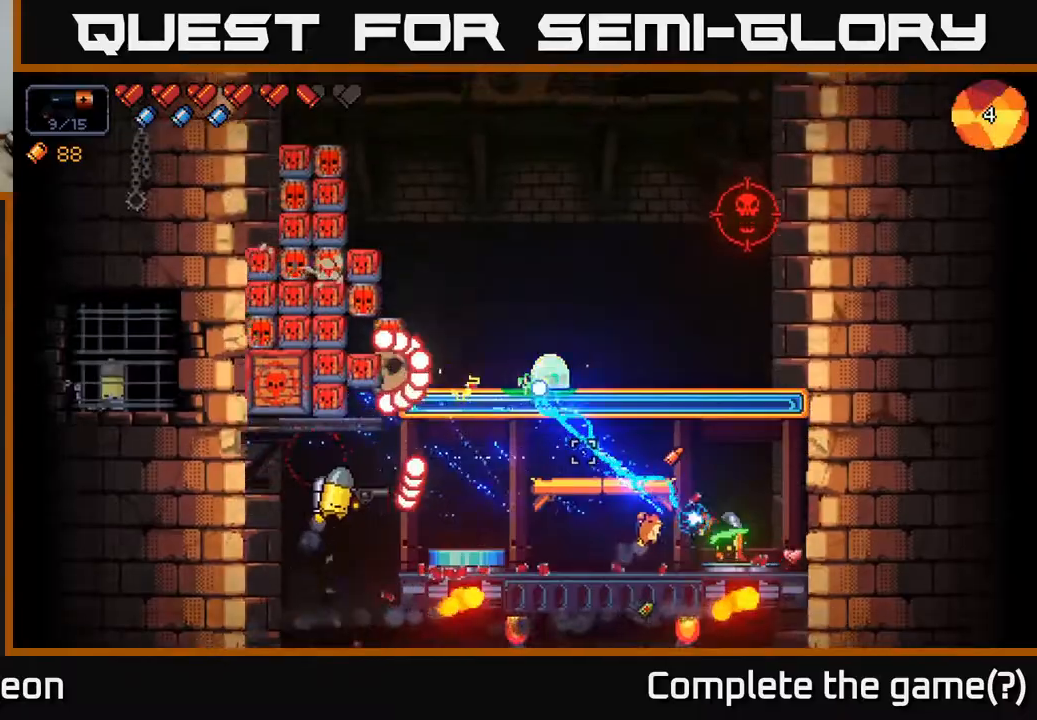
{"buttons": ["R2"], "left_stick": "center", "right_stick": "left", "events": [[283, "right_stick", "left"]]}
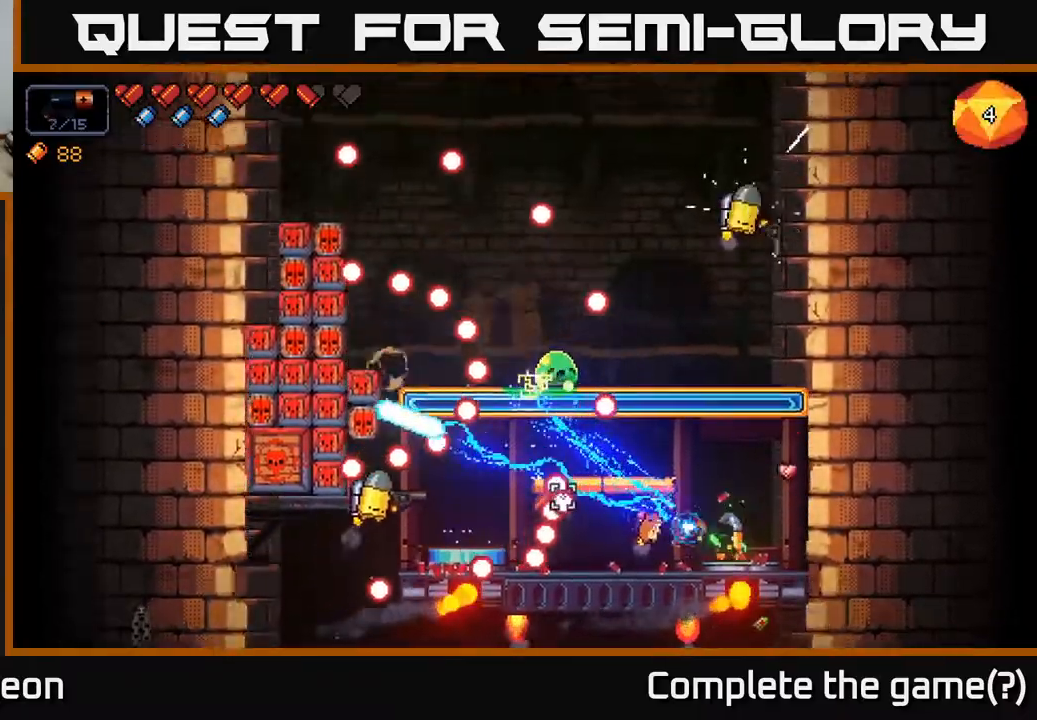
{"buttons": ["A", "R2"], "left_stick": "left", "right_stick": "up-left", "events": [[50, "right_stick", "up-left"], [300, "A", "down"], [317, "left_stick", "left"]]}
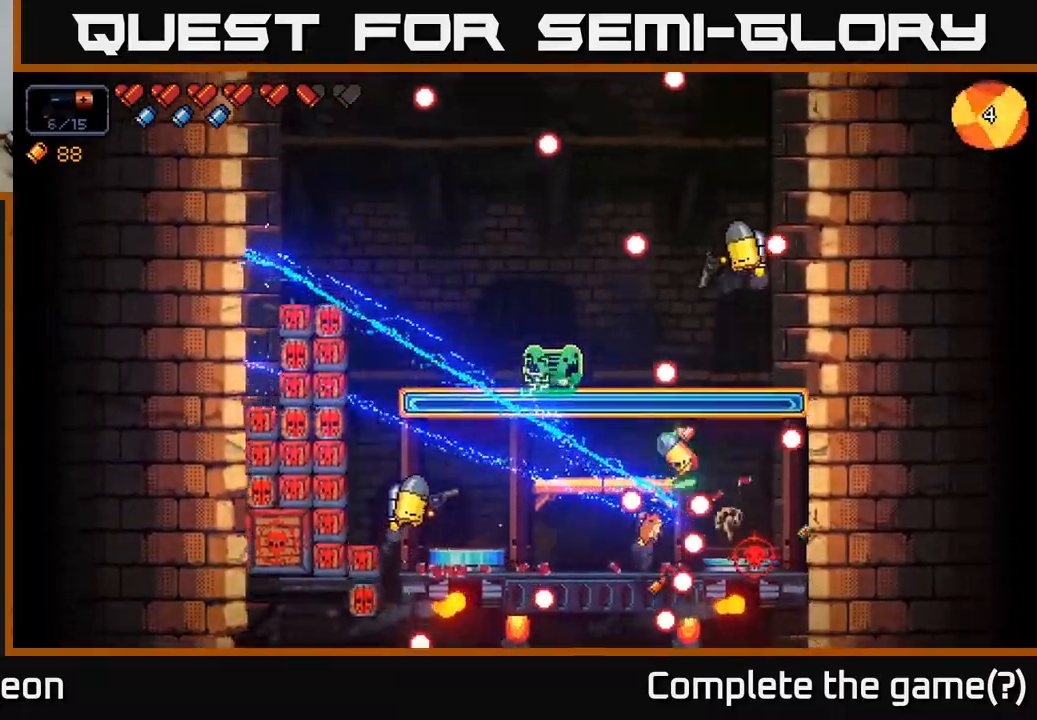
{"buttons": ["R2"], "left_stick": "right", "right_stick": "up-left", "events": [[133, "A", "up"], [200, "left_stick", "center"], [217, "right_stick", "up"], [267, "left_stick", "right"], [483, "right_stick", "up-left"]]}
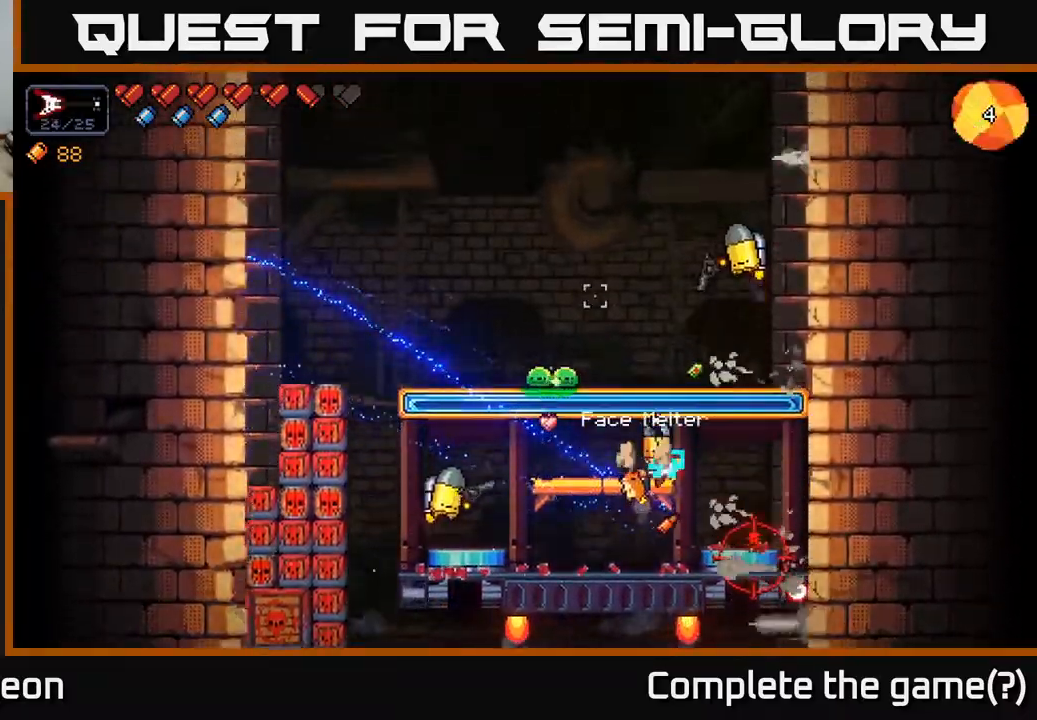
{"buttons": ["R2"], "left_stick": "center", "right_stick": "up-left", "events": [[50, "left_stick", "center"], [100, "left_stick", "left"], [250, "left_stick", "center"]]}
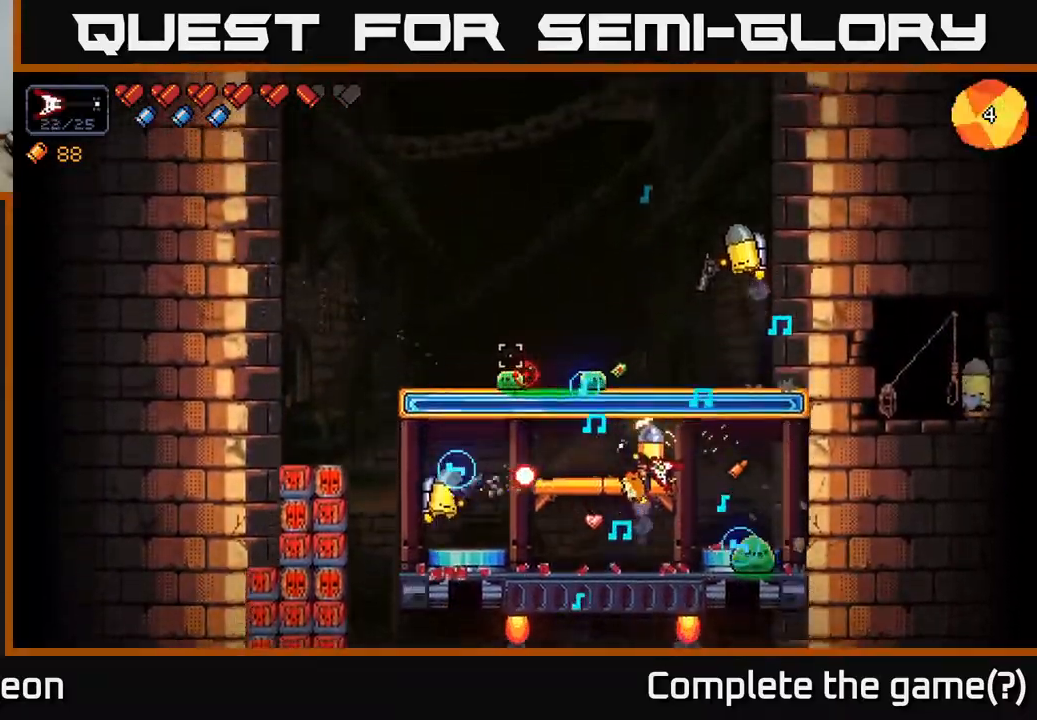
{"buttons": ["A", "R2"], "left_stick": "left", "right_stick": "up-left", "events": [[83, "left_stick", "left"], [250, "left_stick", "right"], [283, "A", "down"], [483, "left_stick", "left"]]}
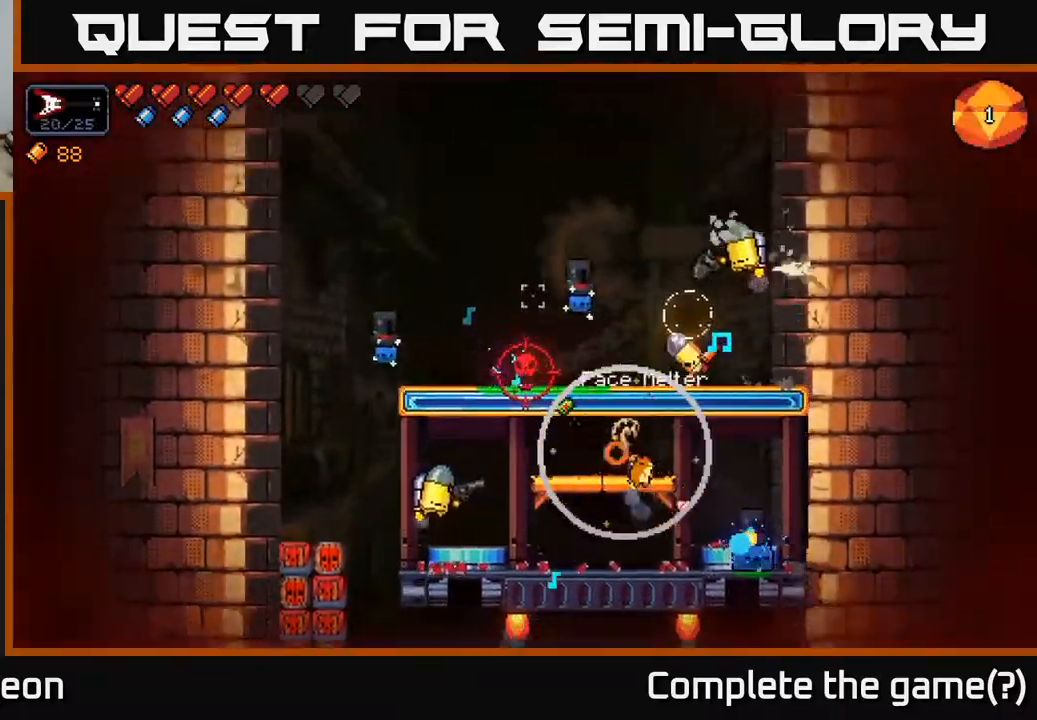
{"buttons": ["R2"], "left_stick": "left", "right_stick": "left", "events": [[133, "left_stick", "center"], [150, "right_stick", "left"], [167, "A", "up"], [200, "left_stick", "right"], [417, "left_stick", "left"]]}
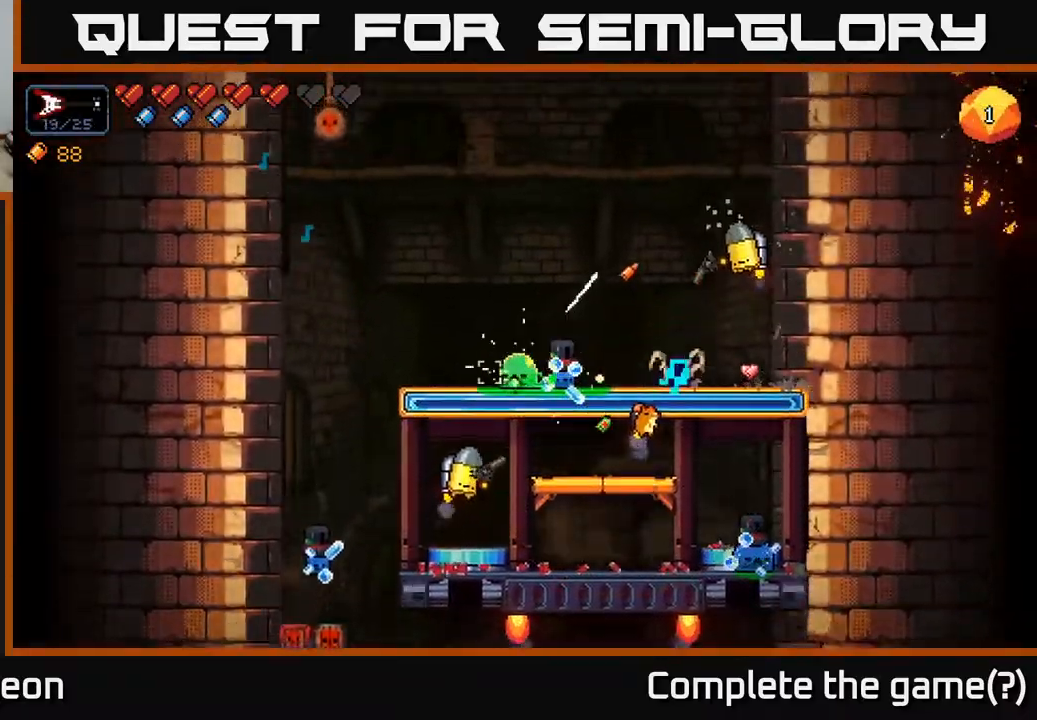
{"buttons": ["R2"], "left_stick": "center", "right_stick": "up", "events": [[50, "left_stick", "center"], [167, "left_stick", "right"], [367, "right_stick", "up"], [400, "left_stick", "center"]]}
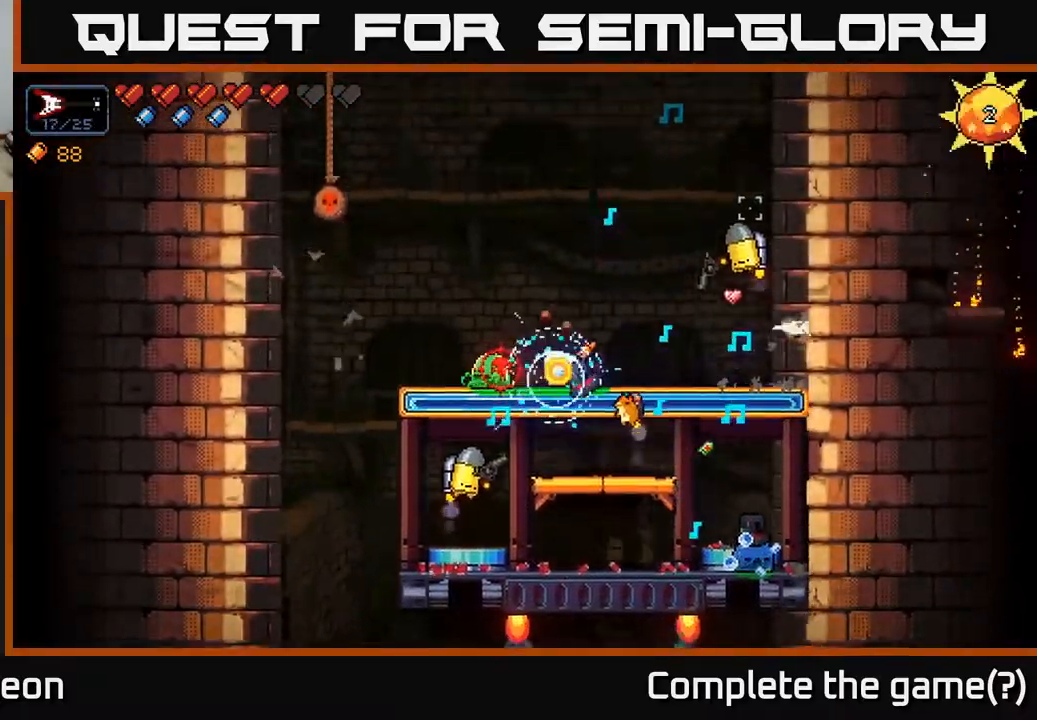
{"buttons": ["R2"], "left_stick": "center", "right_stick": "up", "events": []}
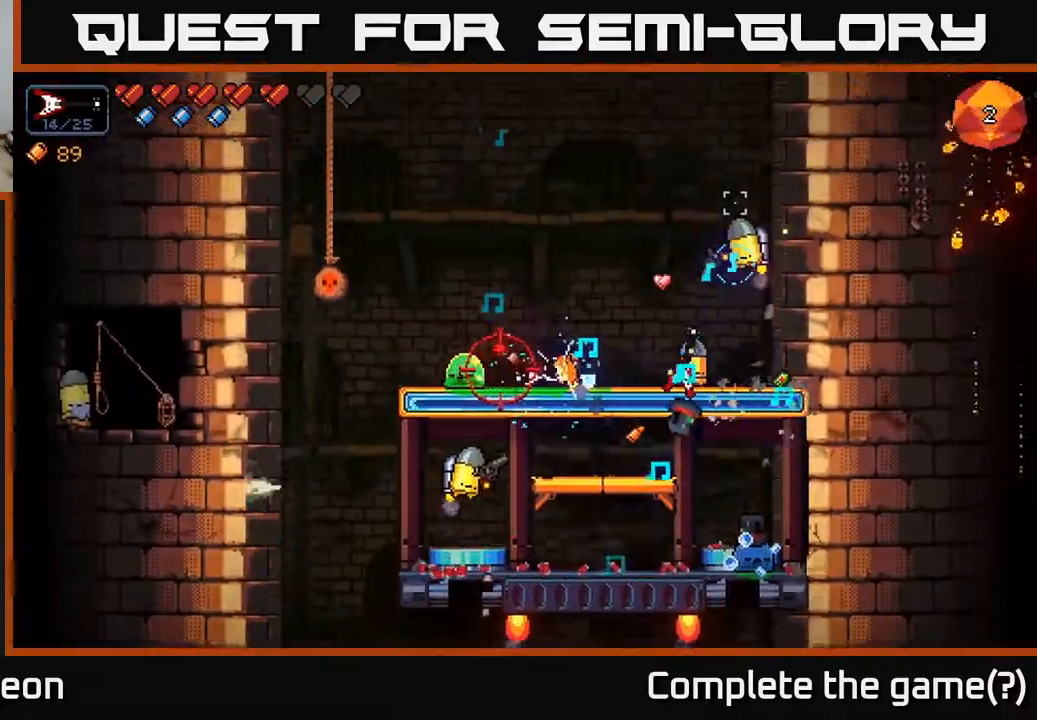
{"buttons": ["R2"], "left_stick": "center", "right_stick": "up", "events": []}
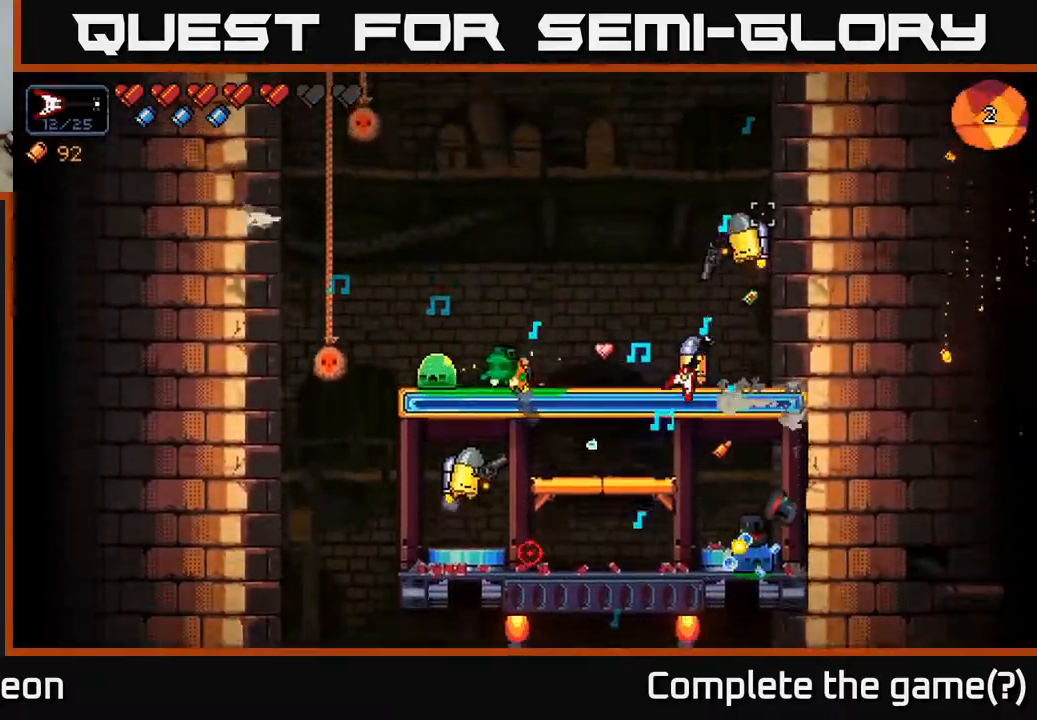
{"buttons": ["R2"], "left_stick": "left", "right_stick": "up", "events": [[433, "left_stick", "left"]]}
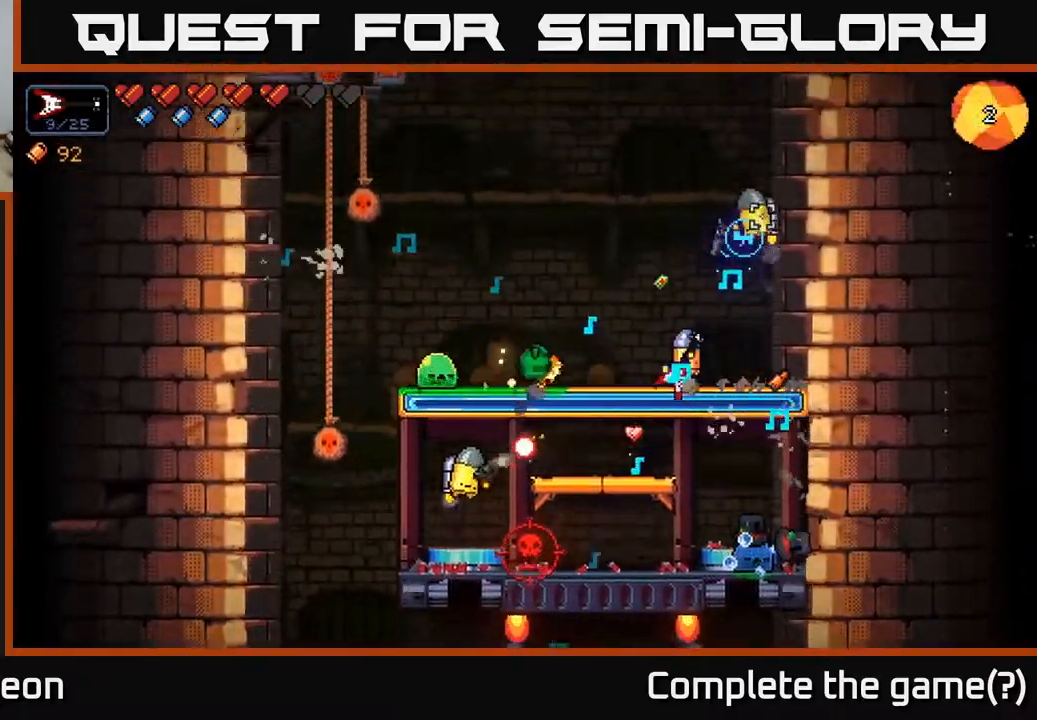
{"buttons": ["R2"], "left_stick": "right", "right_stick": "up", "events": [[67, "left_stick", "center"], [133, "left_stick", "right"]]}
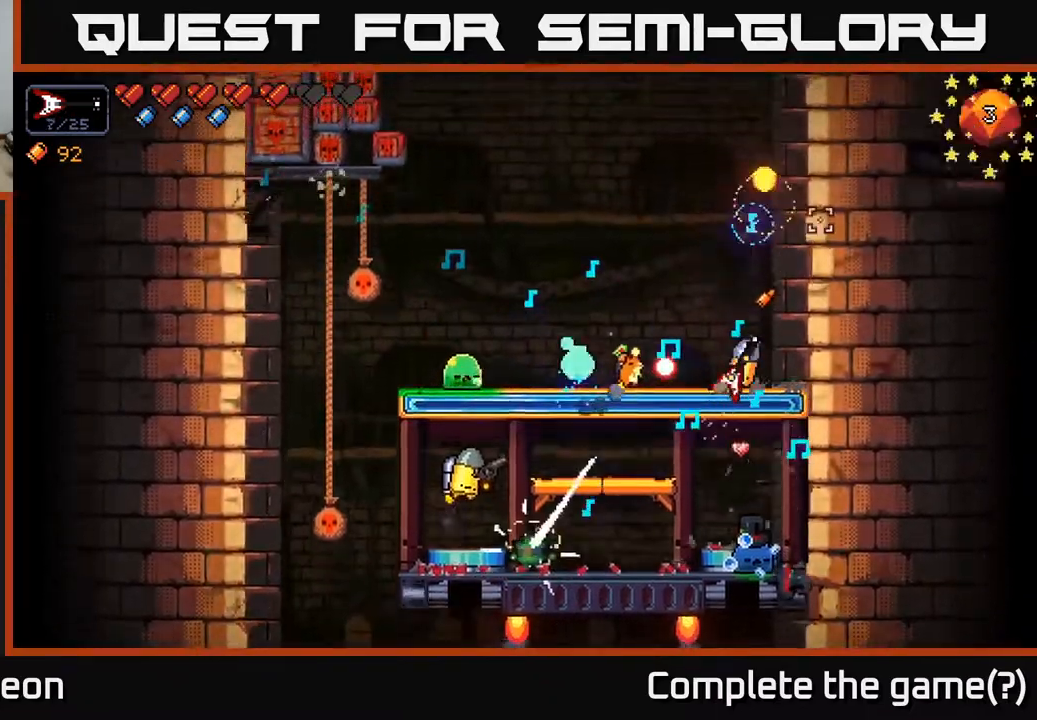
{"buttons": ["R2"], "left_stick": "right", "right_stick": "left", "events": [[117, "left_stick", "center"], [167, "left_stick", "left"], [383, "left_stick", "center"], [400, "right_stick", "left"], [483, "left_stick", "right"]]}
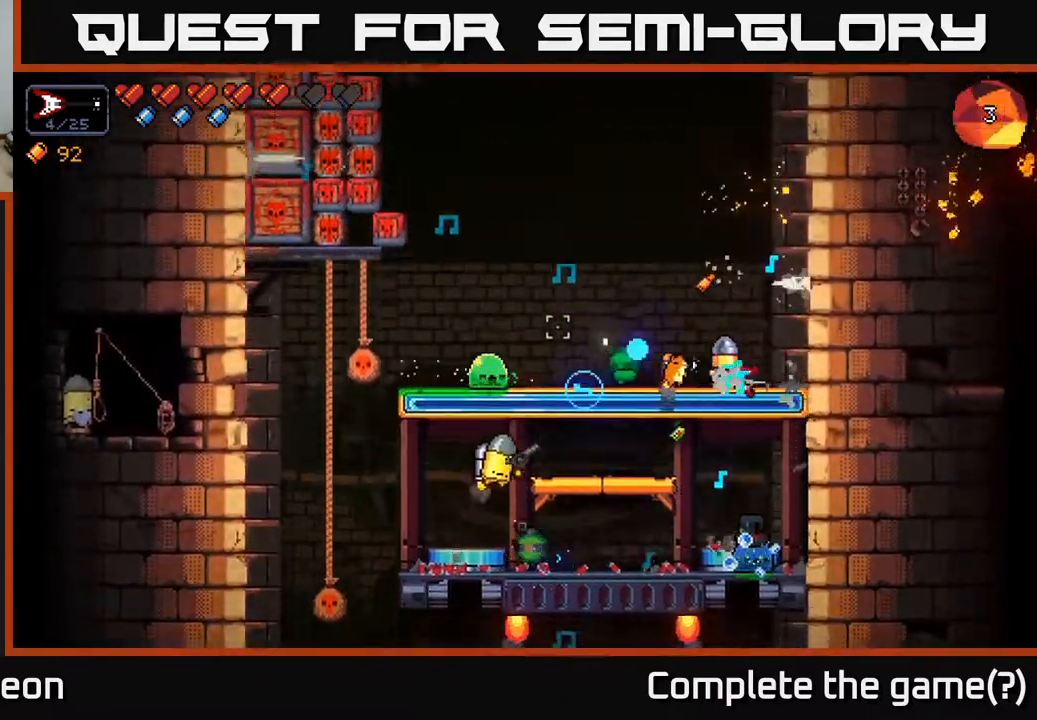
{"buttons": ["R2"], "left_stick": "center", "right_stick": "left", "events": [[283, "left_stick", "center"]]}
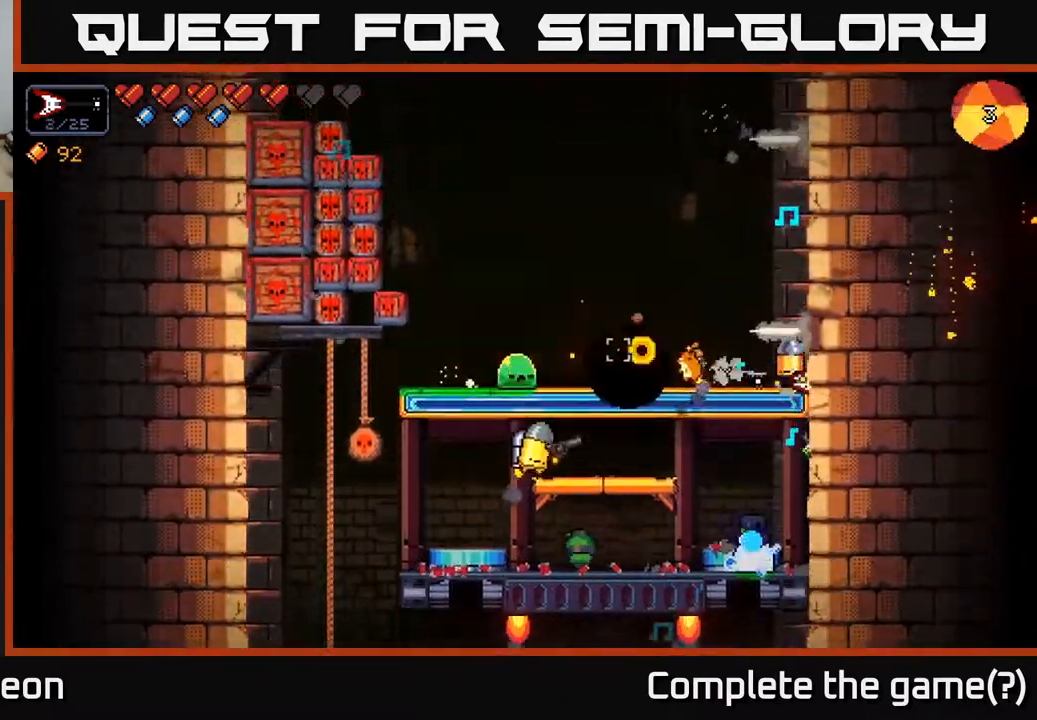
{"buttons": ["R2"], "left_stick": "left", "right_stick": "left", "events": [[467, "left_stick", "left"]]}
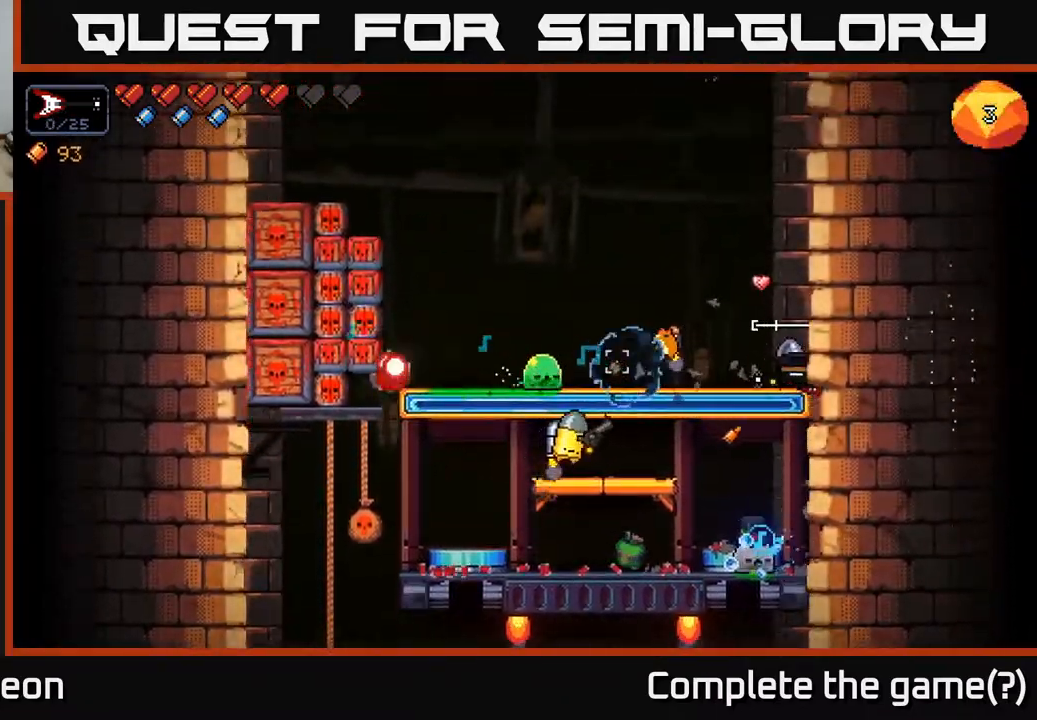
{"buttons": ["A", "R2"], "left_stick": "center", "right_stick": "left", "events": [[350, "left_stick", "center"], [417, "A", "down"]]}
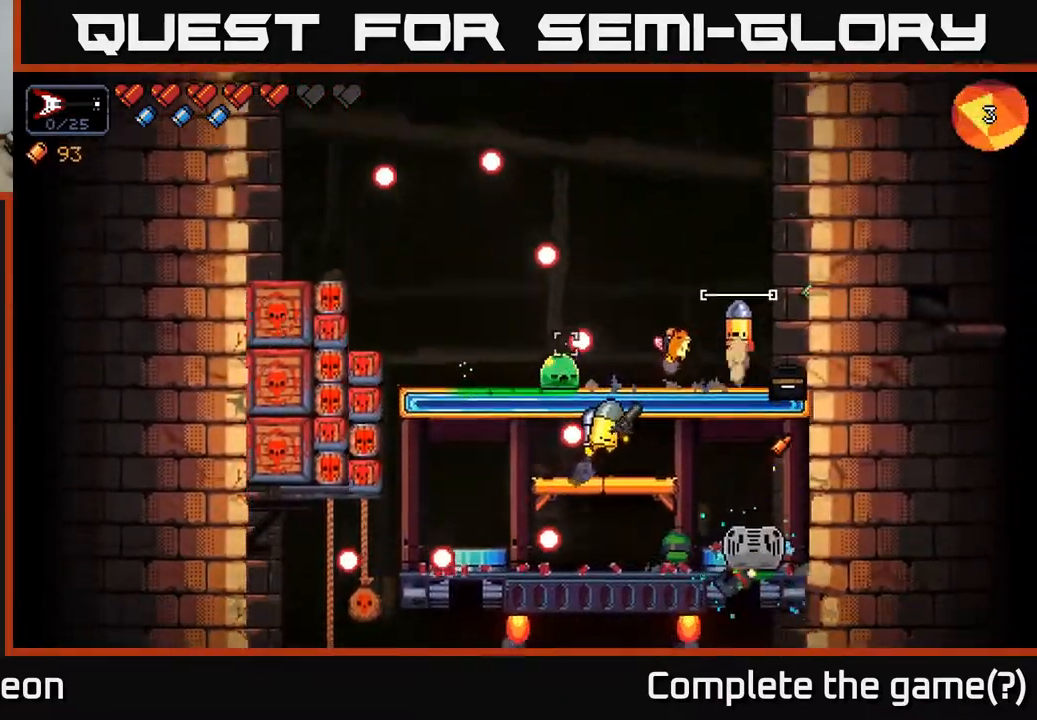
{"buttons": ["A", "R2"], "left_stick": "left", "right_stick": "left", "events": [[17, "left_stick", "left"], [267, "A", "up"], [400, "A", "down"]]}
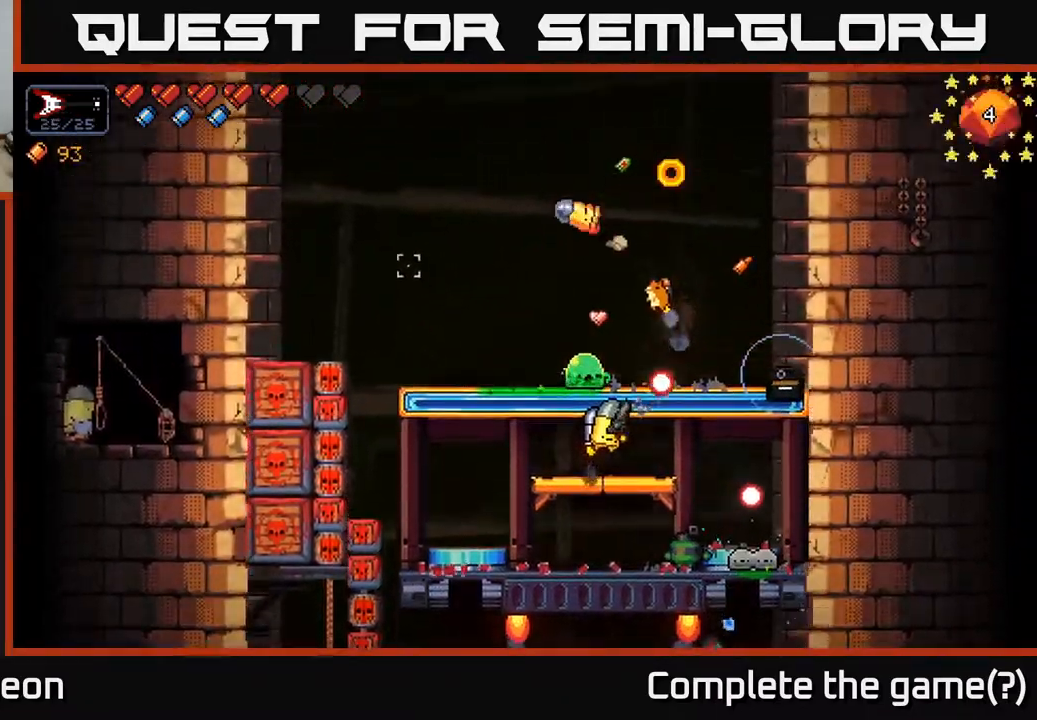
{"buttons": ["R2"], "left_stick": "center", "right_stick": "right", "events": [[83, "R2", "up"], [100, "A", "up"], [117, "right_stick", "right"], [167, "left_stick", "center"], [217, "left_stick", "right"], [283, "R2", "down"], [467, "left_stick", "center"]]}
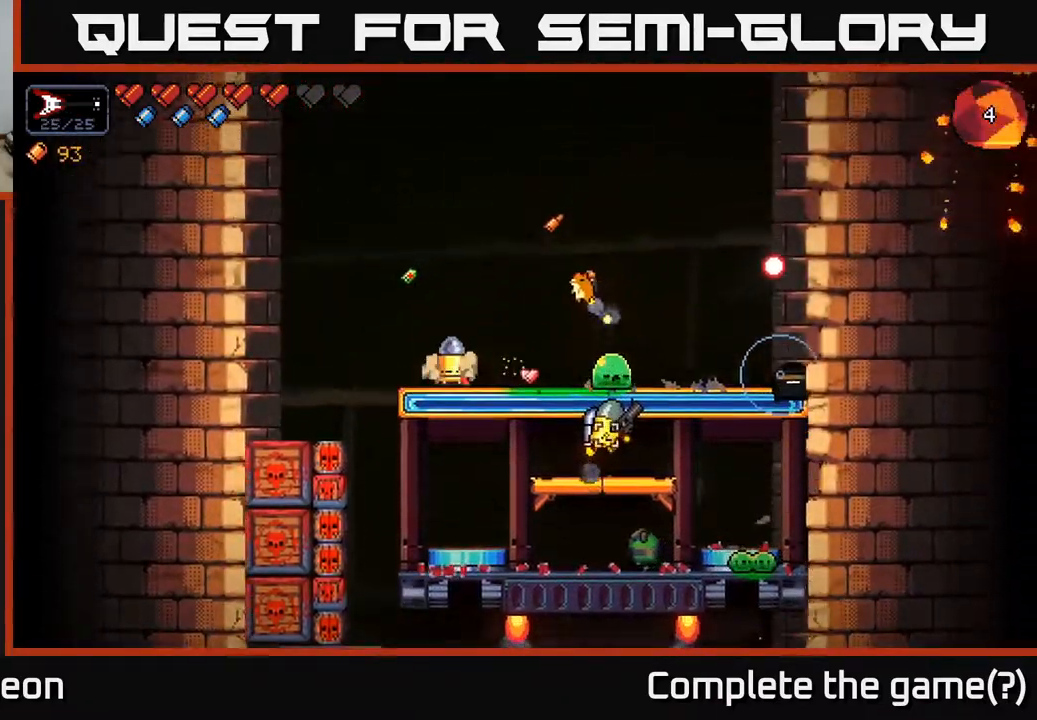
{"buttons": ["R2"], "left_stick": "center", "right_stick": "right", "events": [[33, "left_stick", "left"], [117, "left_stick", "center"]]}
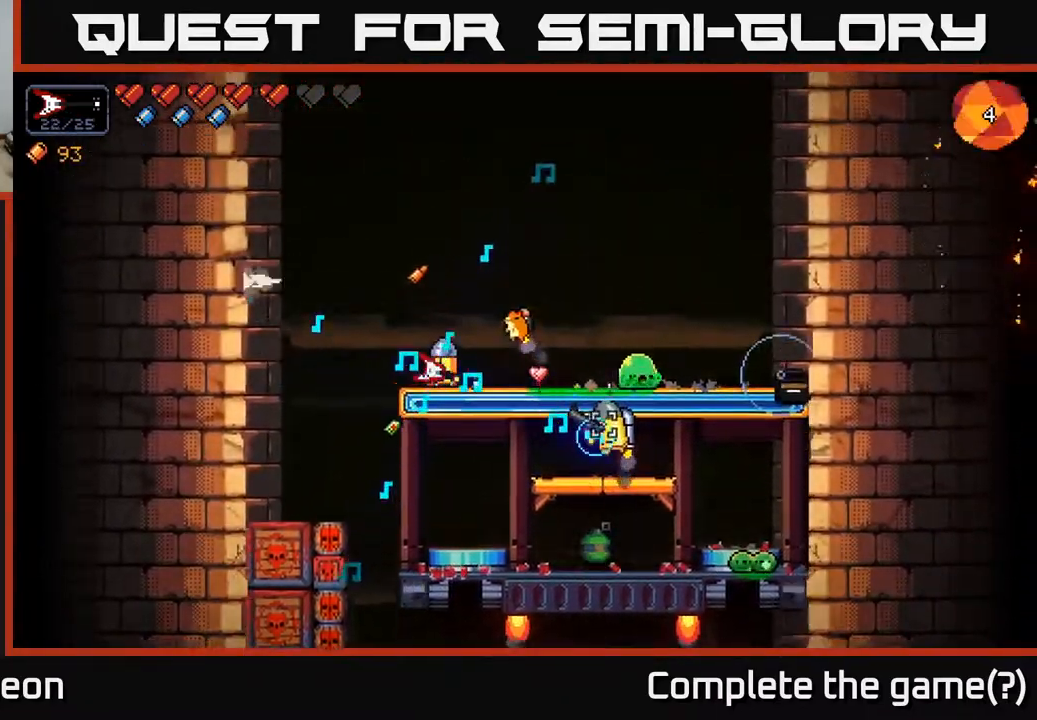
{"buttons": ["R2"], "left_stick": "center", "right_stick": "right", "events": []}
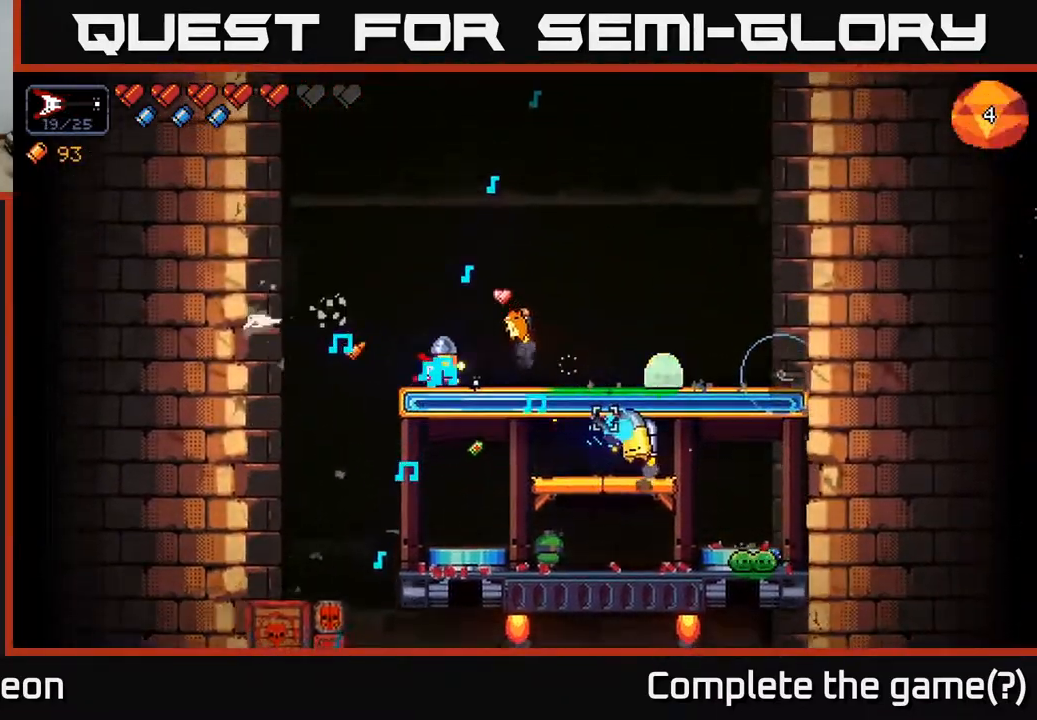
{"buttons": ["R2"], "left_stick": "center", "right_stick": "down-right", "events": [[483, "right_stick", "down-right"]]}
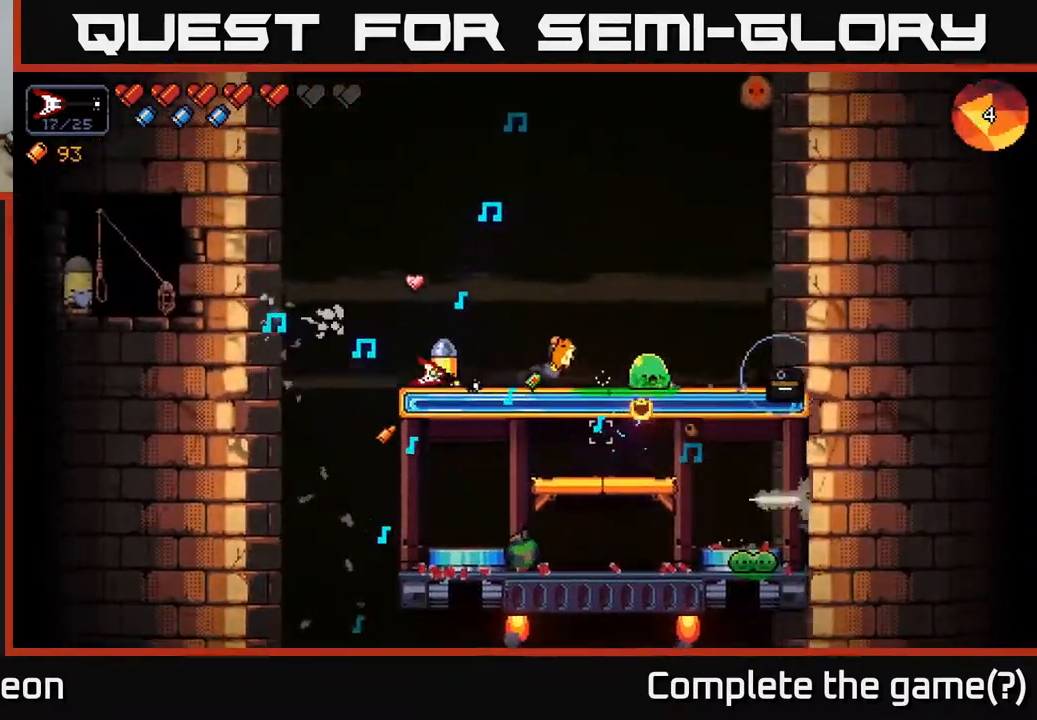
{"buttons": ["R2"], "left_stick": "center", "right_stick": "down", "events": [[167, "right_stick", "down"]]}